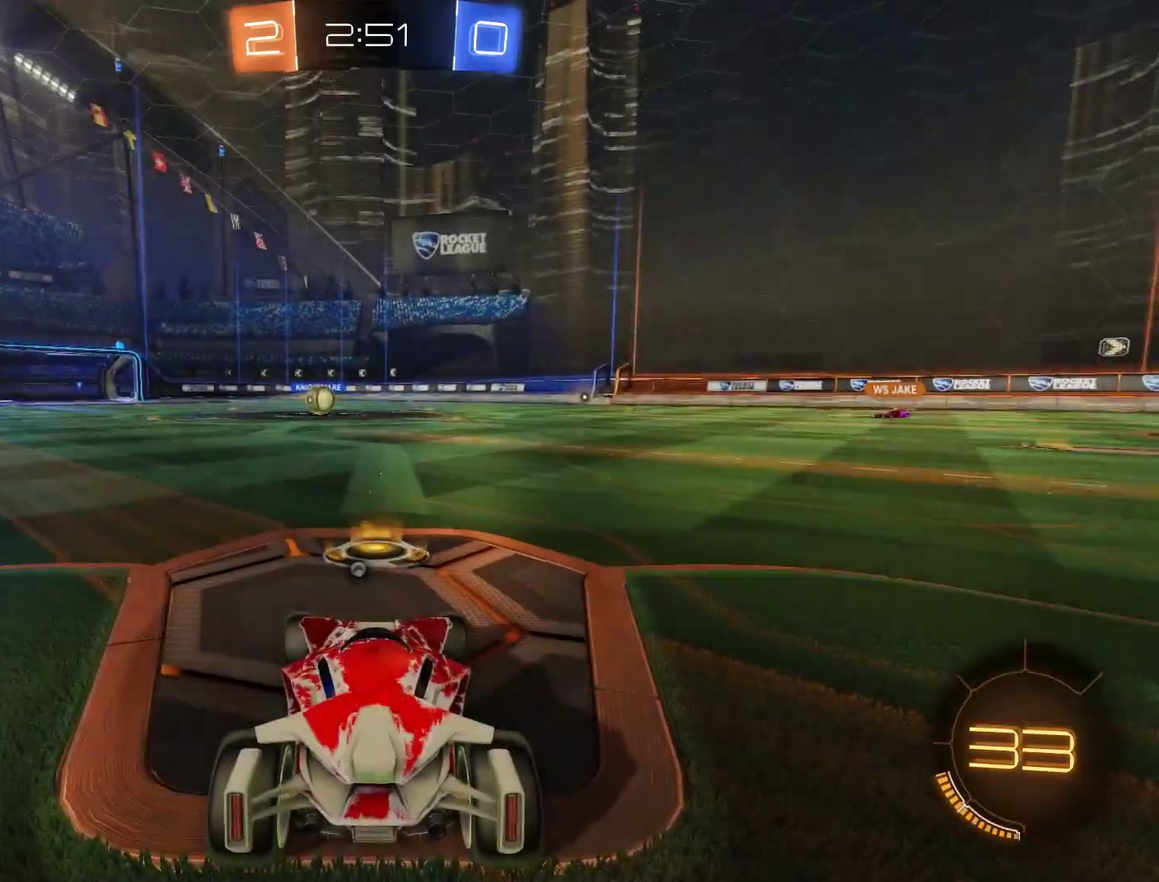
Gameplay with a controller (Xbox layout); each line is a JSON object with the inputs held at the frame after it. "events" lists button and stick changes between this image and that frame as [ms after this image, input, new state], when the widget could be followed in between.
{"buttons": ["L1"], "left_stick": "center", "right_stick": "center", "events": [[500, "L1", "down"]]}
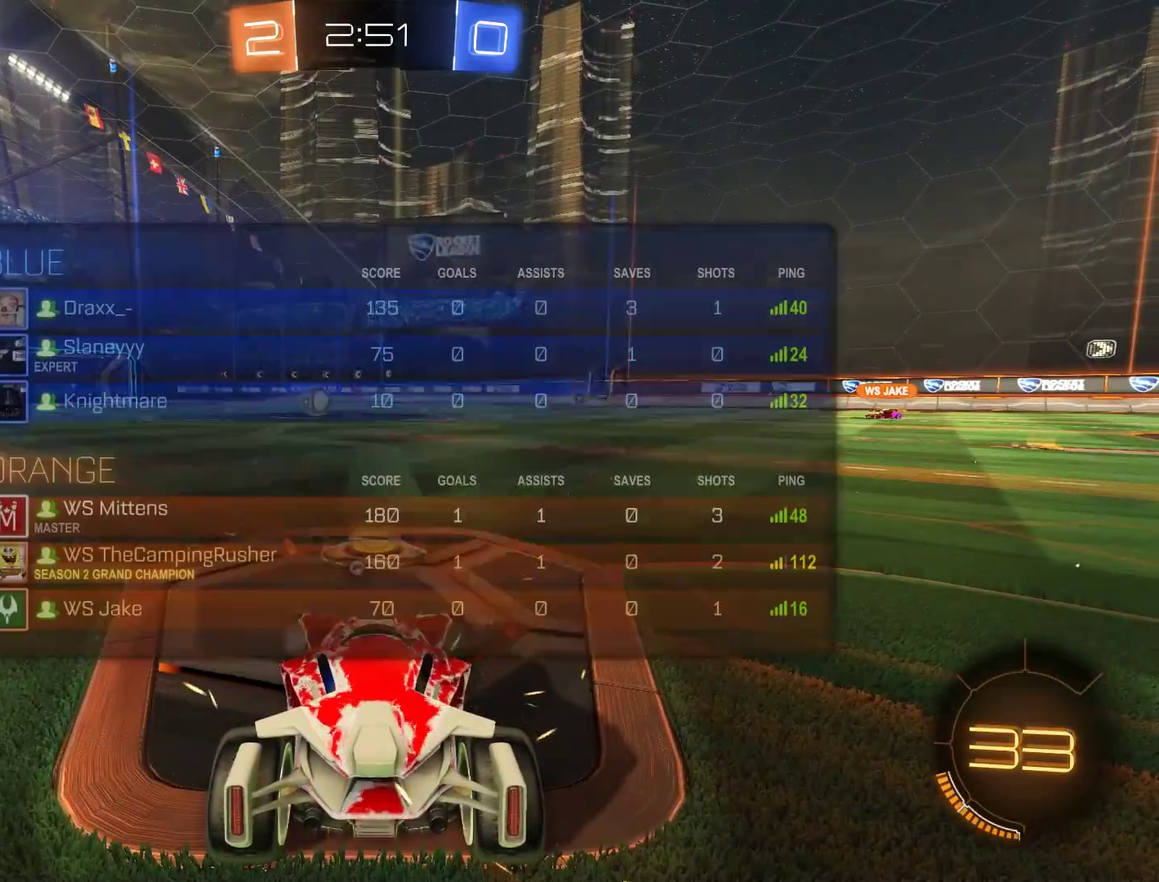
{"buttons": ["B", "L1", "R2"], "left_stick": "center", "right_stick": "up-right", "events": [[67, "B", "down"], [100, "R2", "down"], [283, "right_stick", "right"], [383, "right_stick", "up"], [450, "right_stick", "up-right"]]}
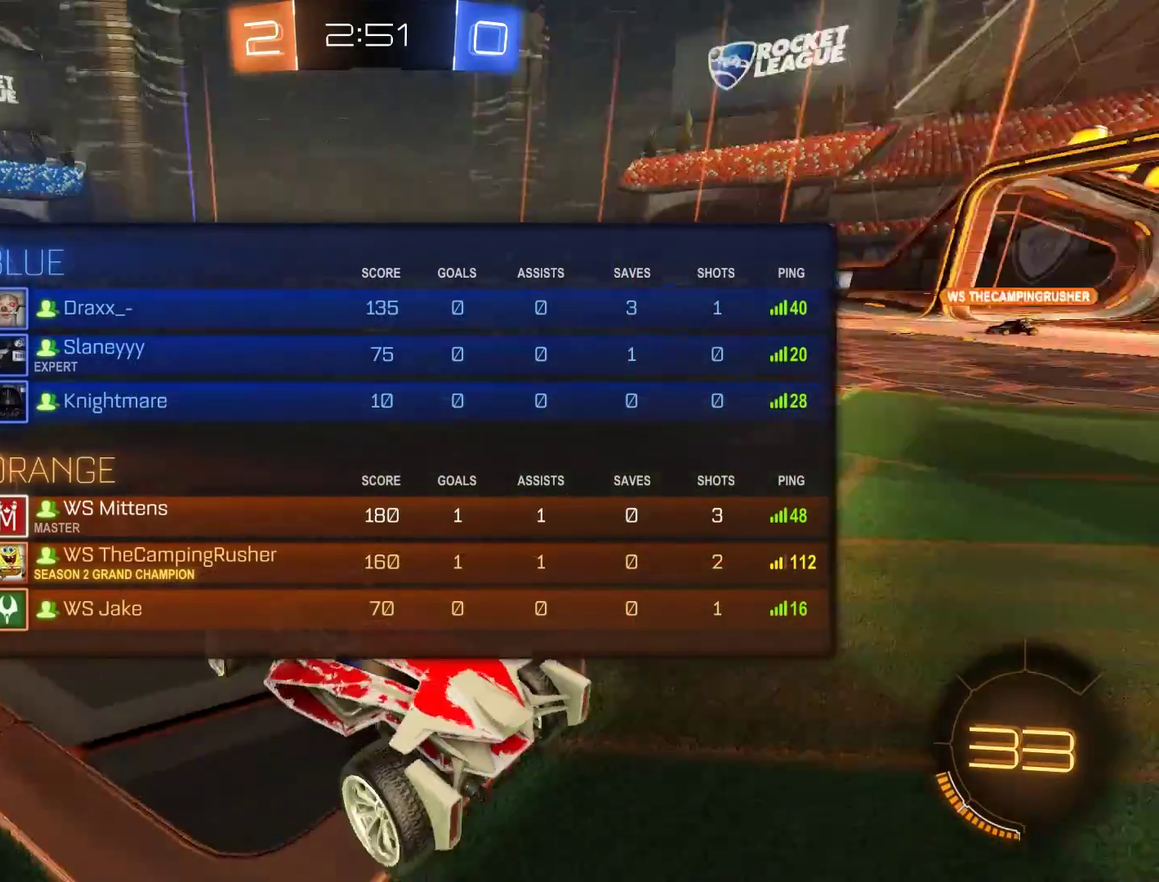
{"buttons": ["B", "L1", "R2"], "left_stick": "center", "right_stick": "center", "events": [[83, "right_stick", "center"]]}
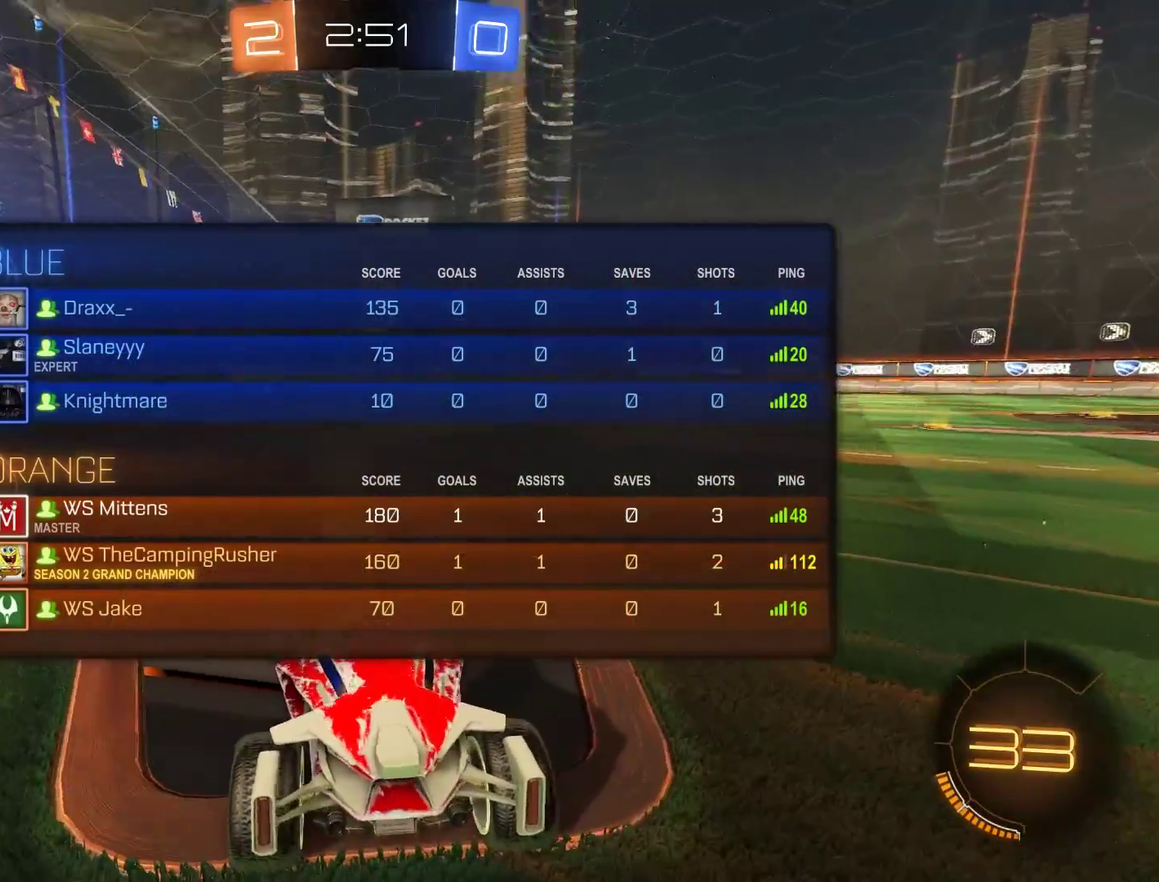
{"buttons": ["B", "R2"], "left_stick": "center", "right_stick": "center", "events": [[17, "right_stick", "right"], [217, "right_stick", "up-right"], [317, "right_stick", "center"], [350, "L1", "up"]]}
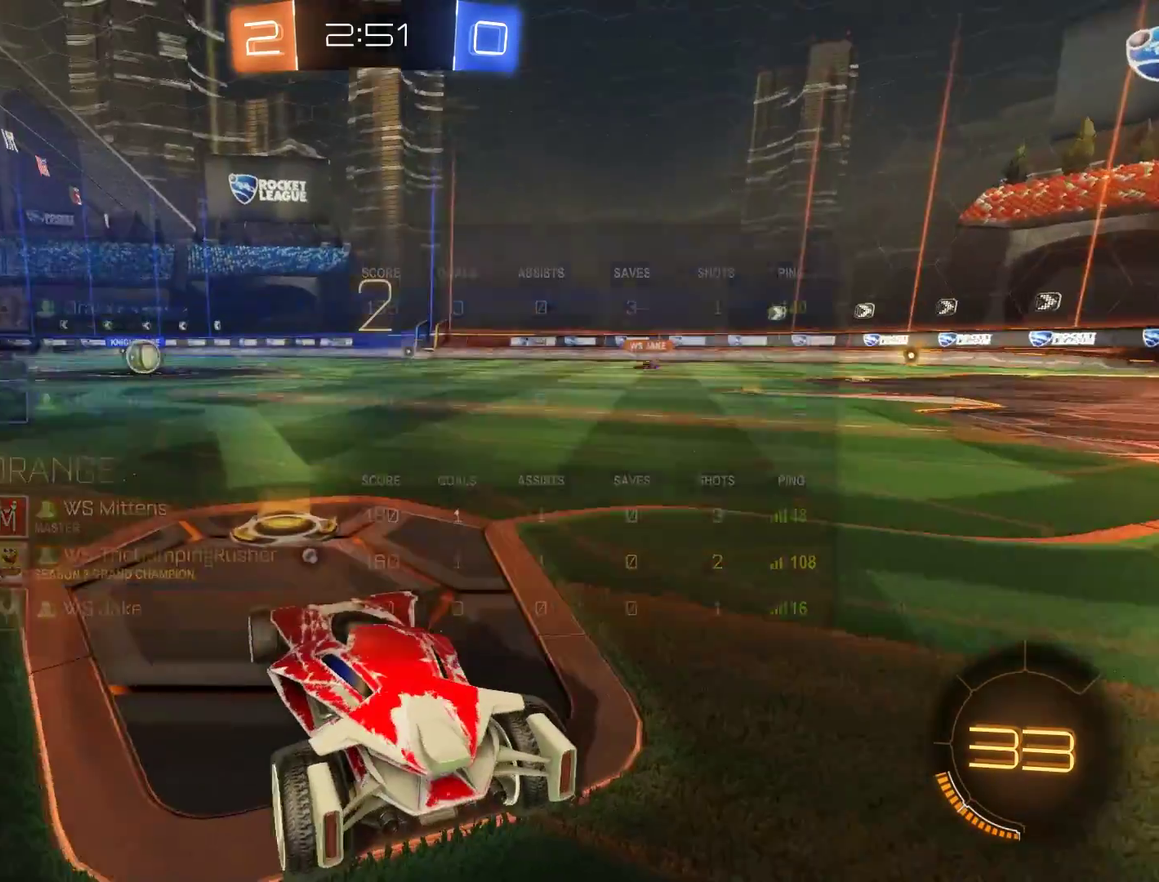
{"buttons": ["B", "R2"], "left_stick": "center", "right_stick": "center", "events": []}
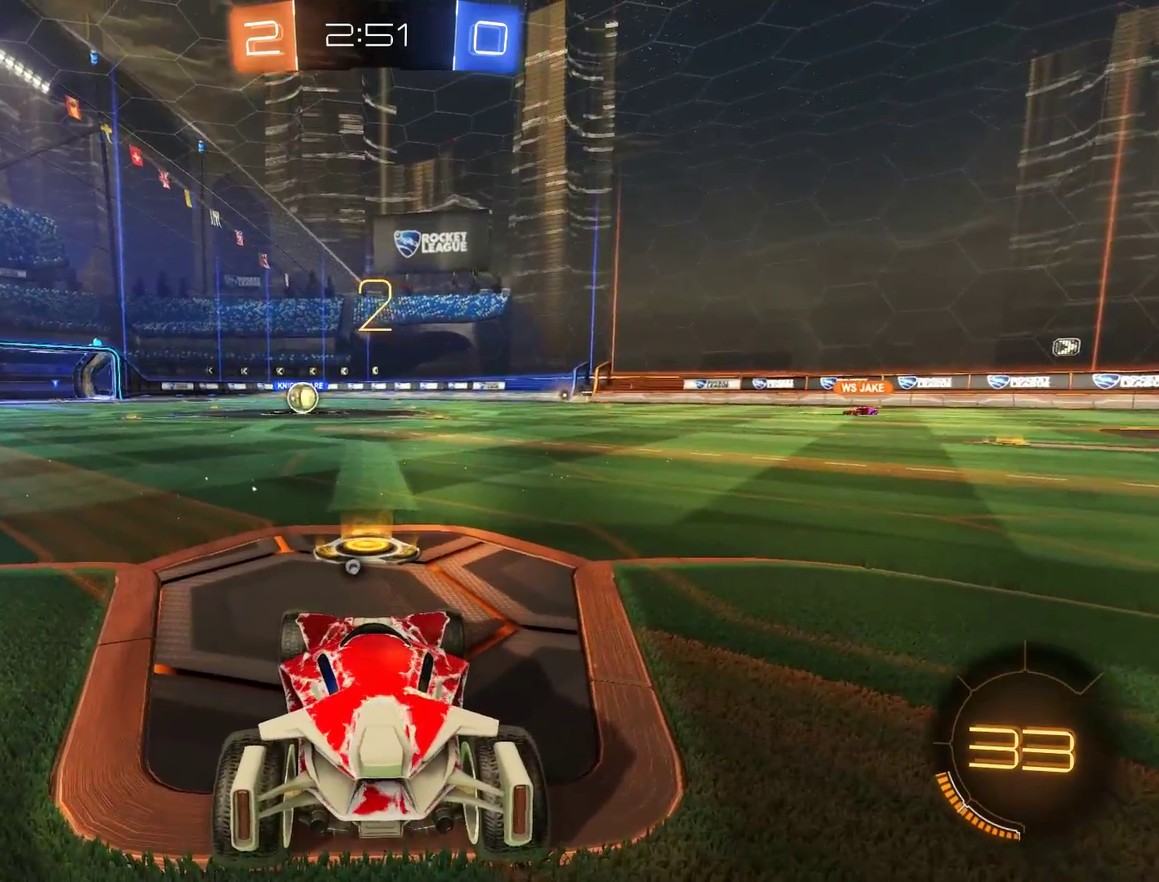
{"buttons": ["B", "R2"], "left_stick": "center", "right_stick": "center", "events": []}
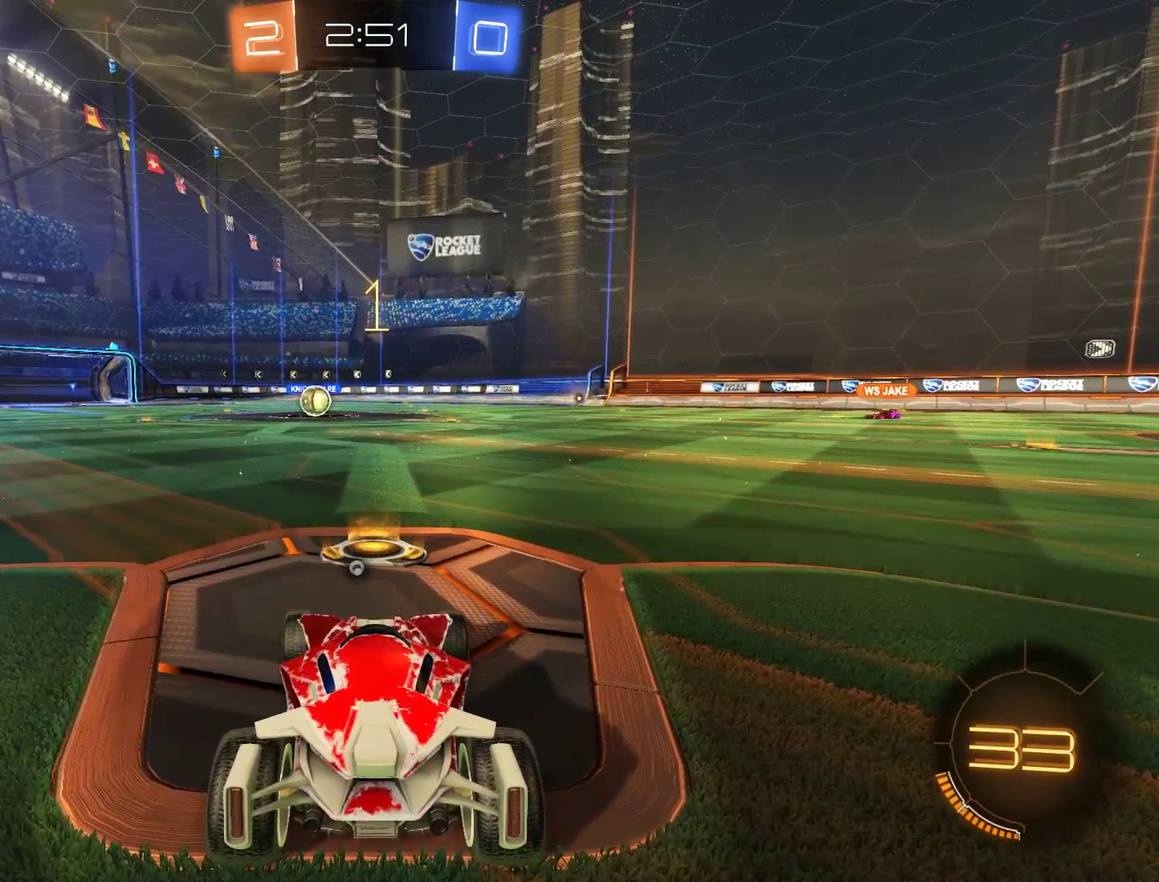
{"buttons": ["B", "R2"], "left_stick": "center", "right_stick": "center", "events": []}
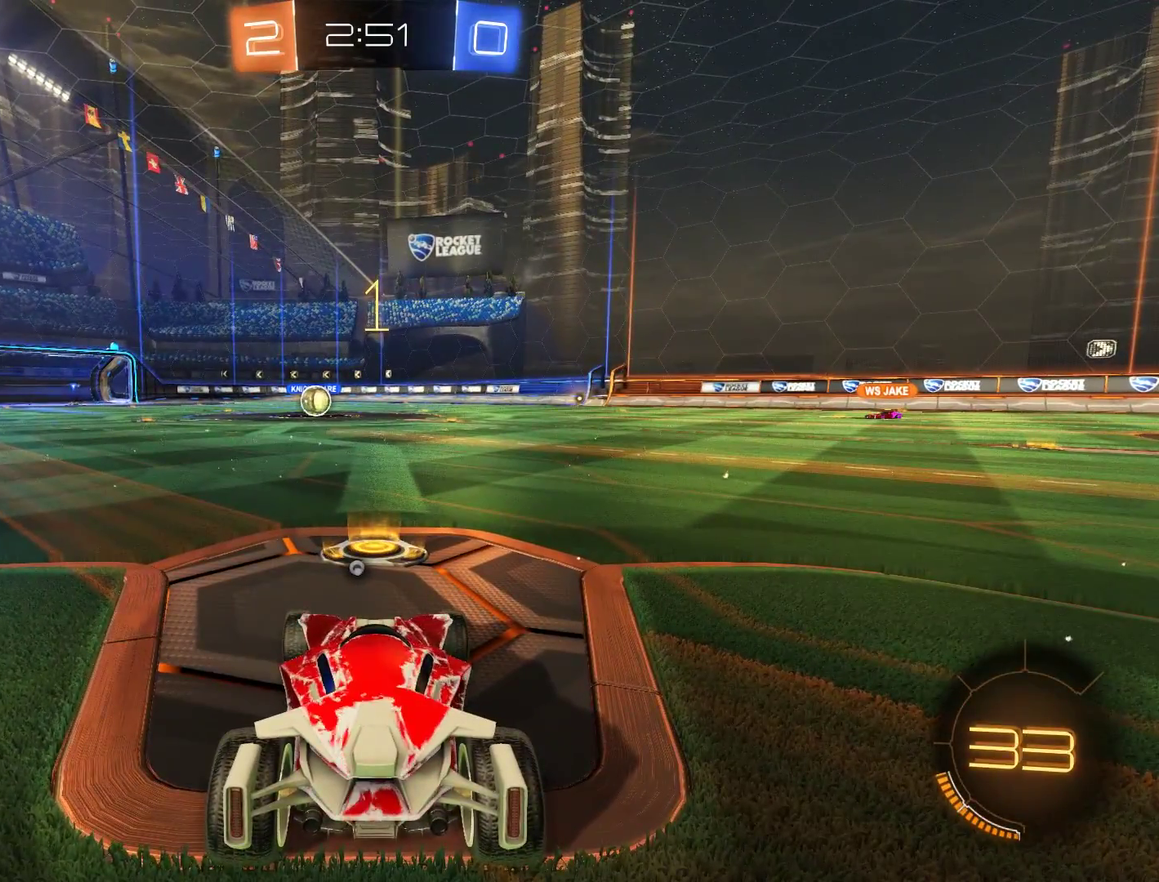
{"buttons": ["B", "R2"], "left_stick": "center", "right_stick": "center", "events": [[83, "left_stick", "up-left"], [183, "left_stick", "center"]]}
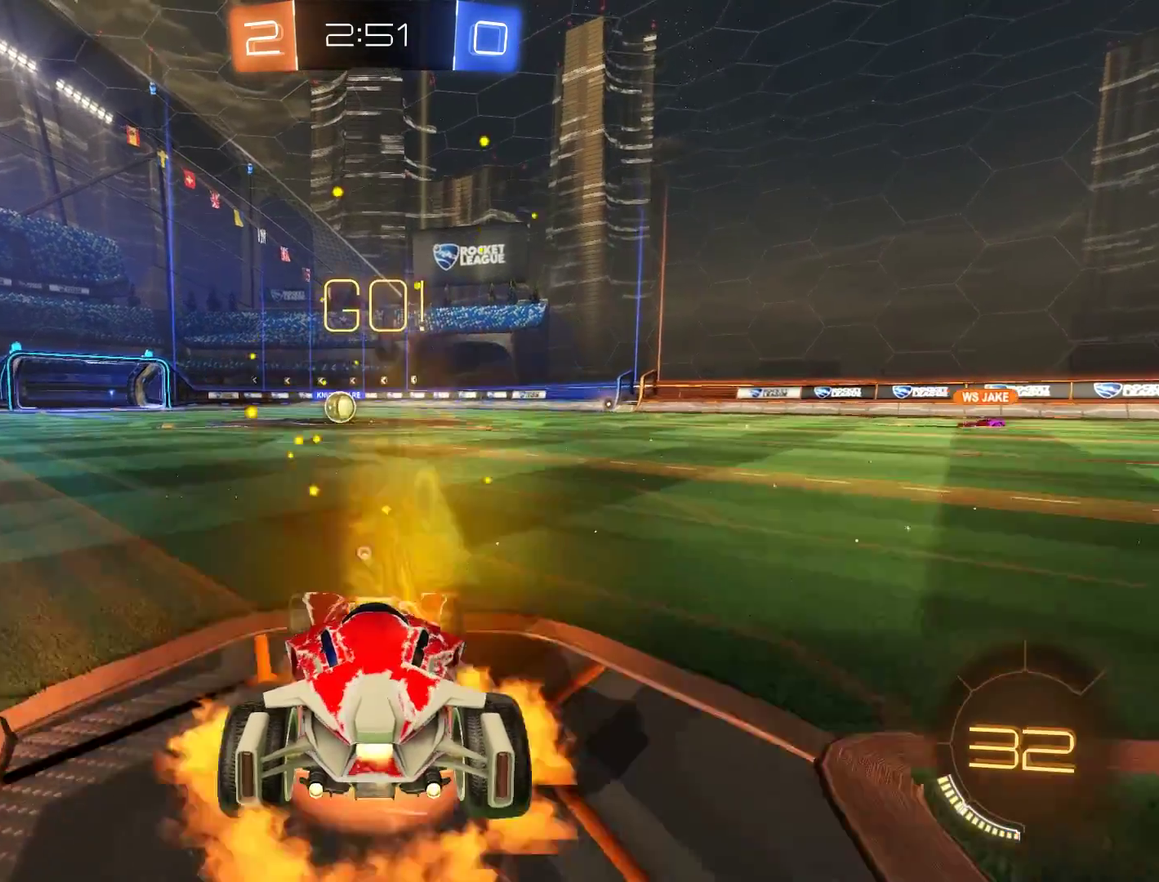
{"buttons": ["B", "R2"], "left_stick": "down", "right_stick": "center", "events": [[17, "A", "down"], [17, "left_stick", "up"], [150, "A", "up"], [250, "left_stick", "center"], [350, "left_stick", "down"]]}